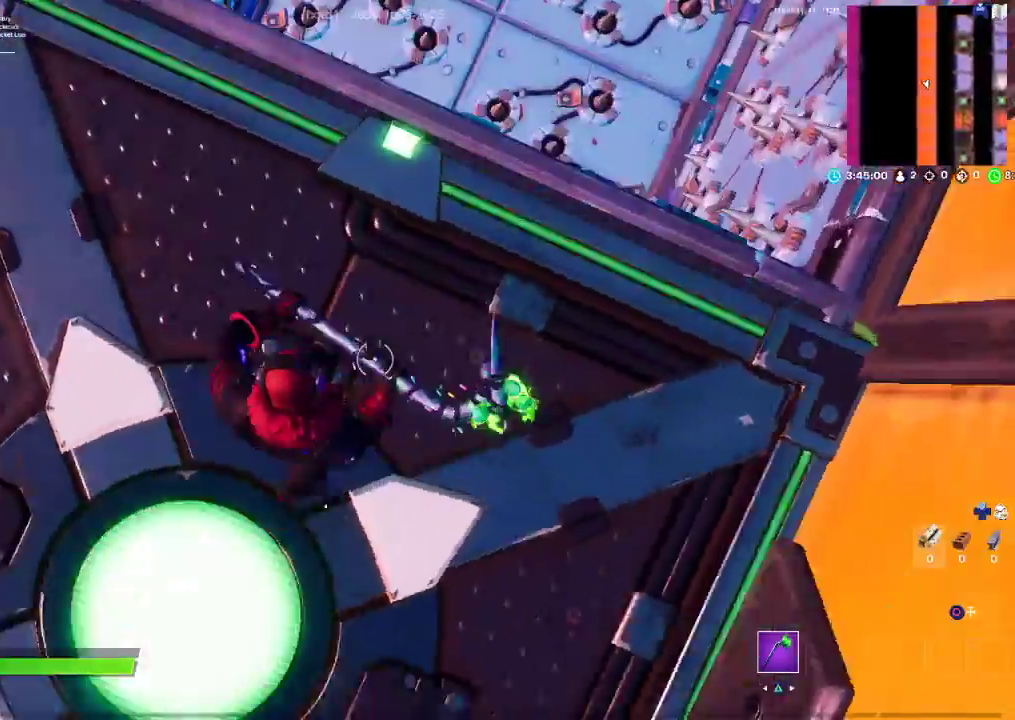
Gameplay with a controller (PlayStation layout); each line is a JSON object with the inputs held at the frame after it. "events" lists button and stick changes between this image and that frame as [ms after this image, input, new state], when the widget could be followed in between.
{"buttons": [], "left_stick": "center", "right_stick": "right", "events": [[150, "right_stick", "center"], [233, "right_stick", "right"], [283, "left_stick", "center"]]}
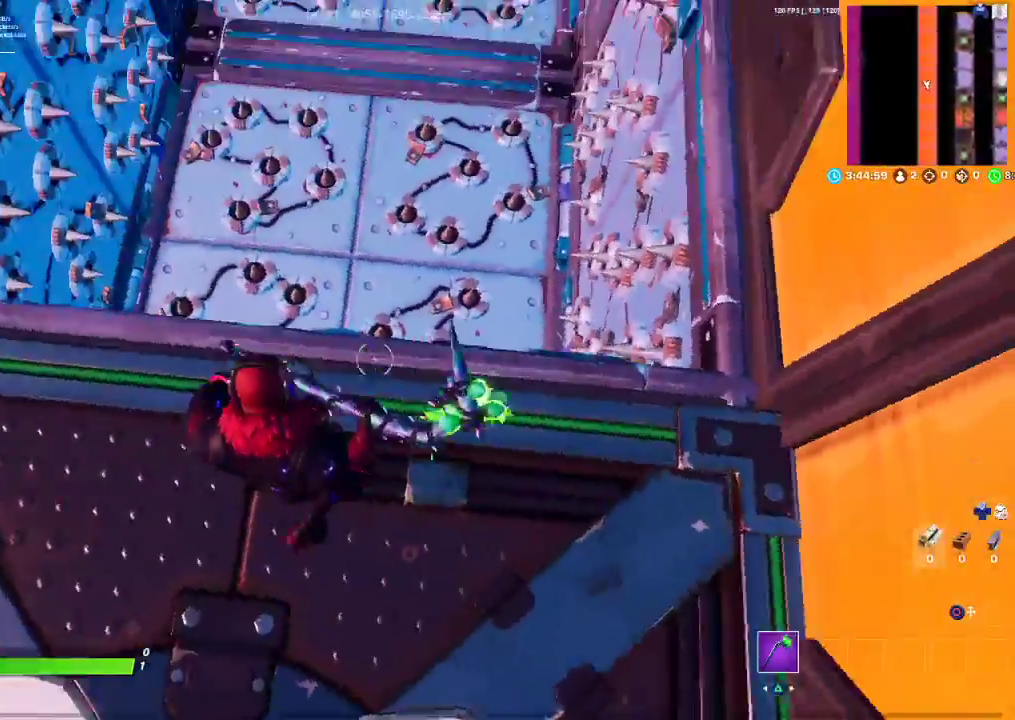
{"buttons": [], "left_stick": "up", "right_stick": "center", "events": [[17, "left_stick", "up"], [17, "right_stick", "up"], [383, "right_stick", "center"]]}
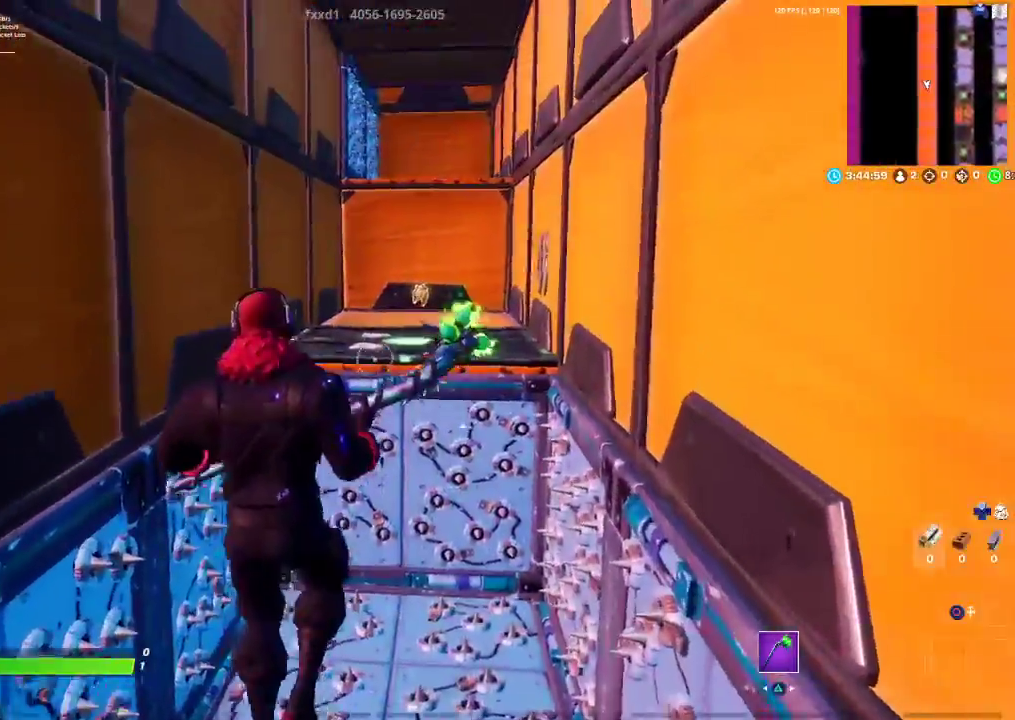
{"buttons": [], "left_stick": "up", "right_stick": "center", "events": []}
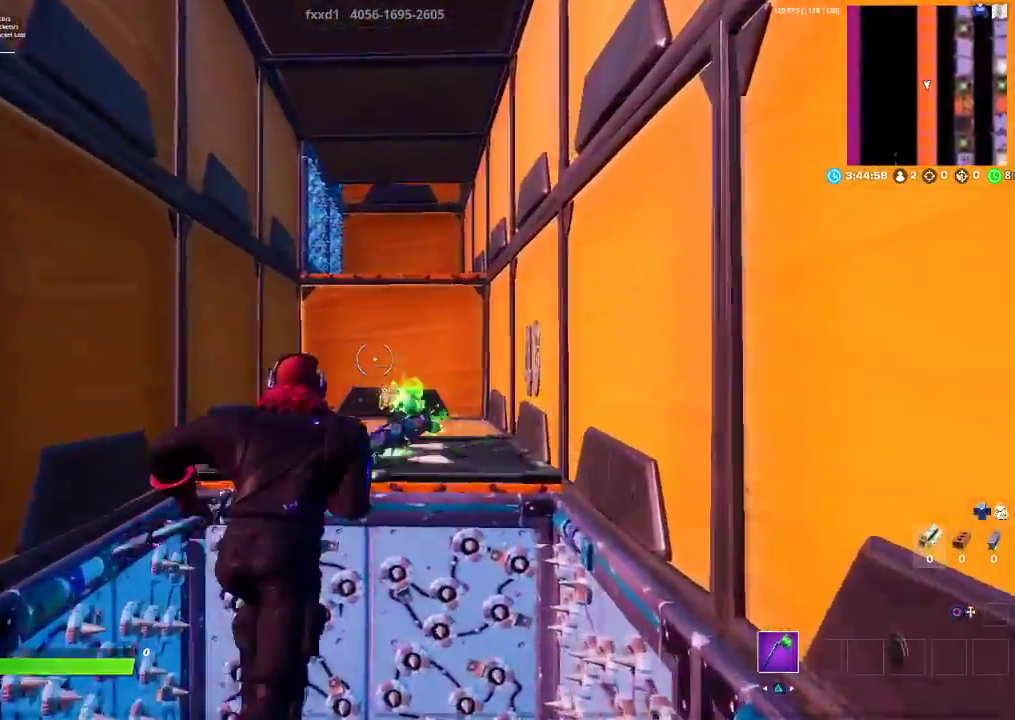
{"buttons": [], "left_stick": "center", "right_stick": "down-left", "events": [[267, "right_stick", "down-left"], [283, "left_stick", "center"]]}
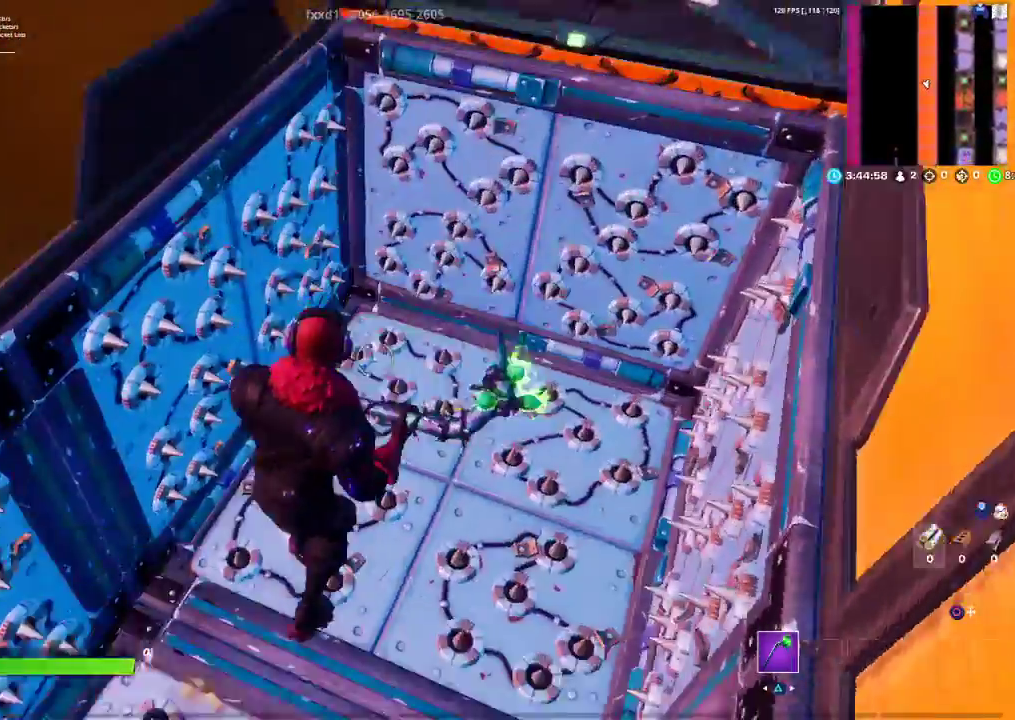
{"buttons": [], "left_stick": "center", "right_stick": "left", "events": [[50, "right_stick", "left"]]}
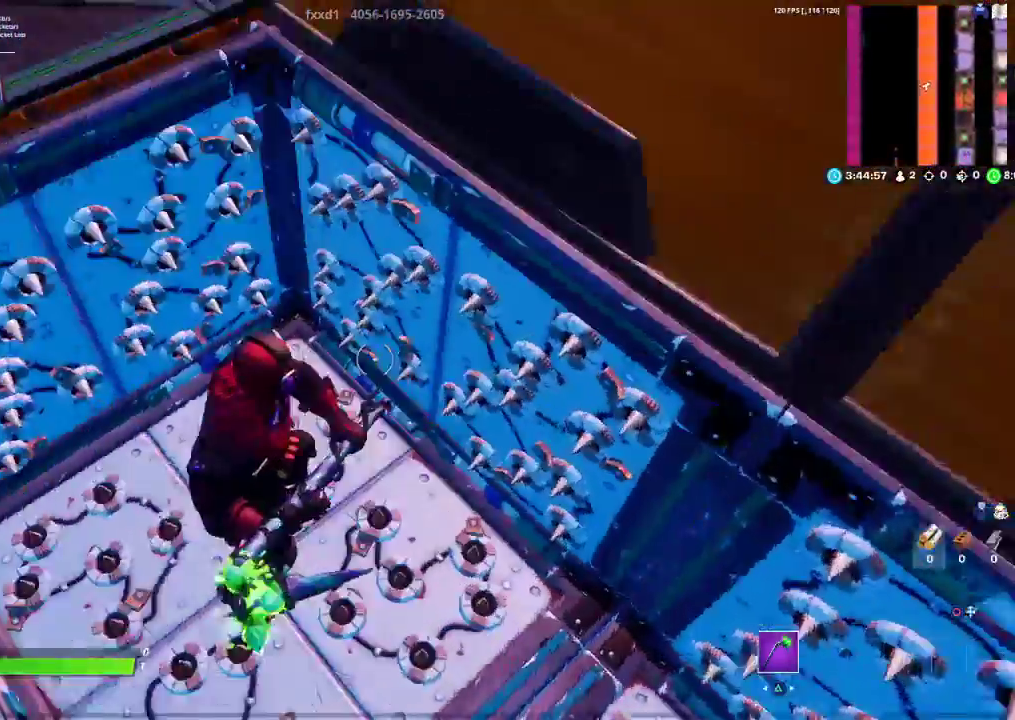
{"buttons": [], "left_stick": "center", "right_stick": "center", "events": [[333, "right_stick", "center"]]}
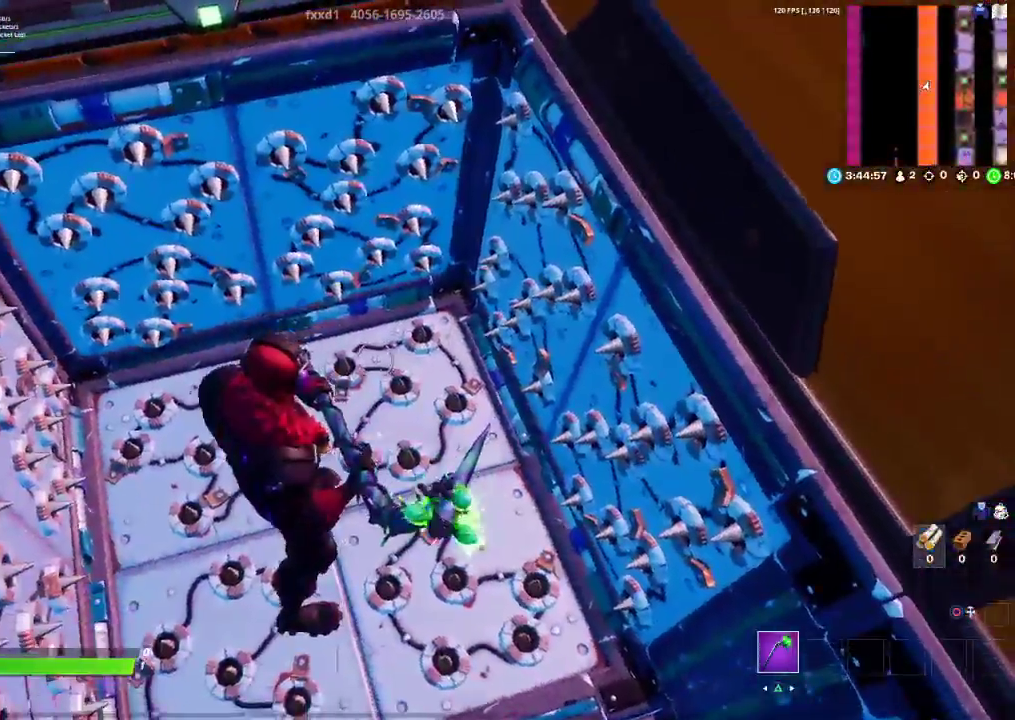
{"buttons": [], "left_stick": "center", "right_stick": "up-right", "events": [[200, "right_stick", "up-right"]]}
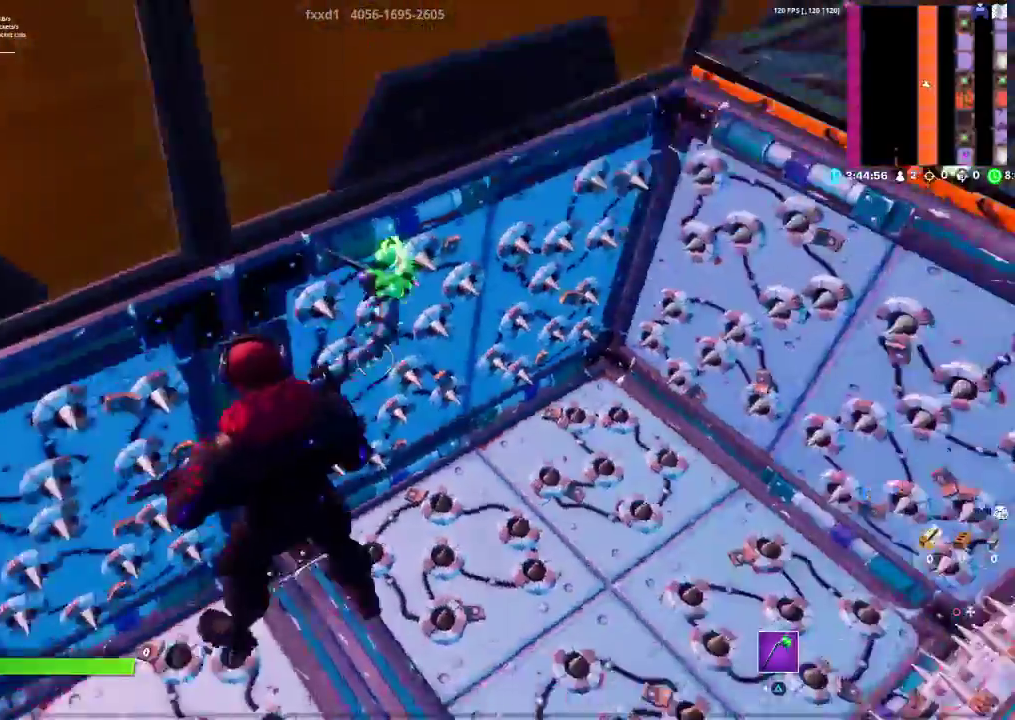
{"buttons": [], "left_stick": "up", "right_stick": "center", "events": [[133, "right_stick", "center"], [333, "left_stick", "up"]]}
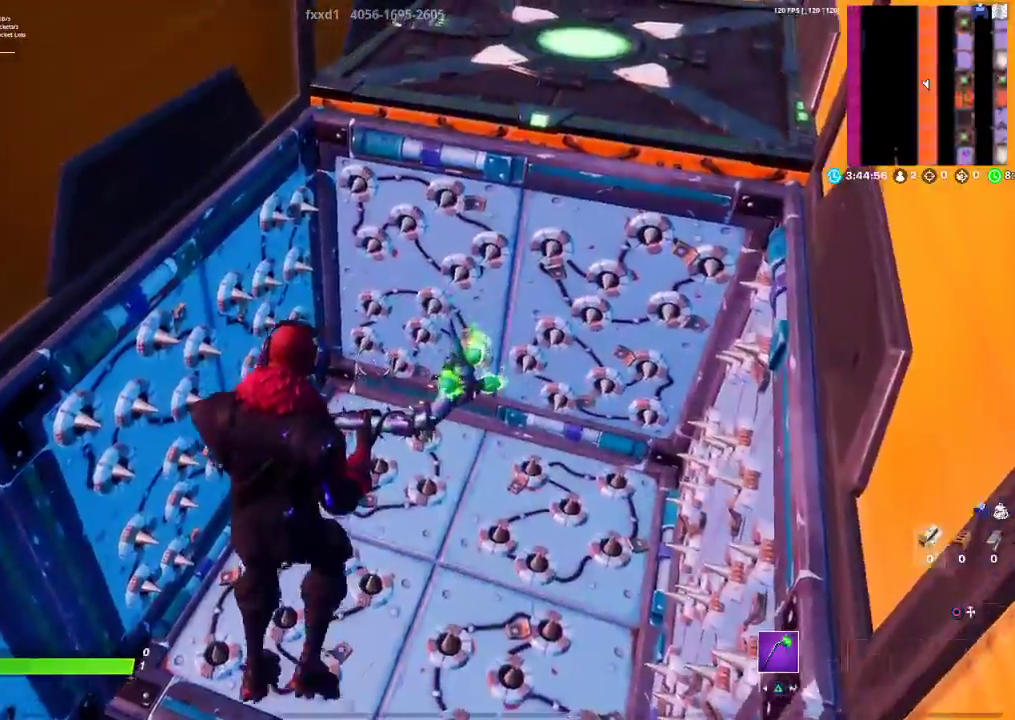
{"buttons": [], "left_stick": "up-right", "right_stick": "center", "events": [[300, "left_stick", "up-right"]]}
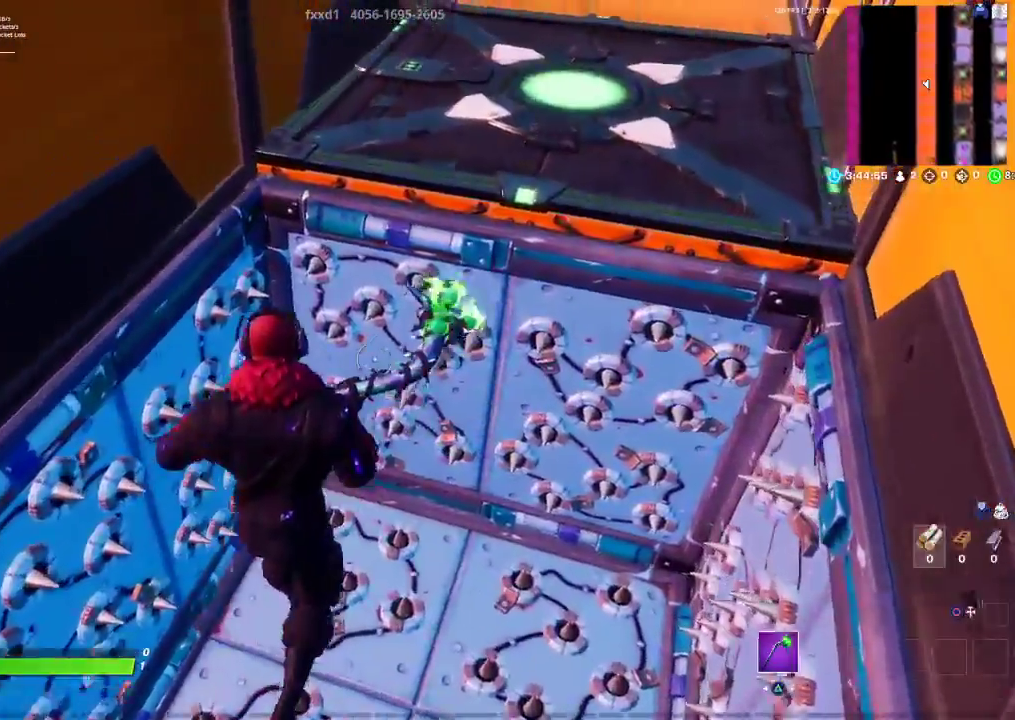
{"buttons": [], "left_stick": "up-right", "right_stick": "center", "events": [[400, "CROSS", "down"], [500, "CROSS", "up"]]}
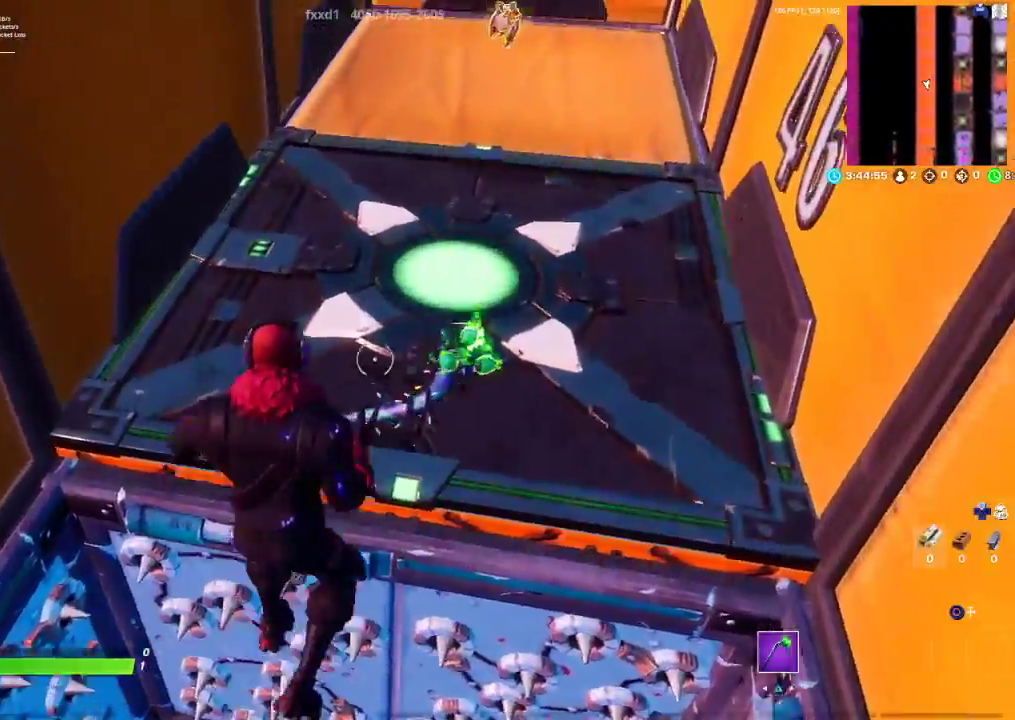
{"buttons": [], "left_stick": "center", "right_stick": "left", "events": [[117, "right_stick", "down-left"], [250, "right_stick", "left"], [300, "left_stick", "center"]]}
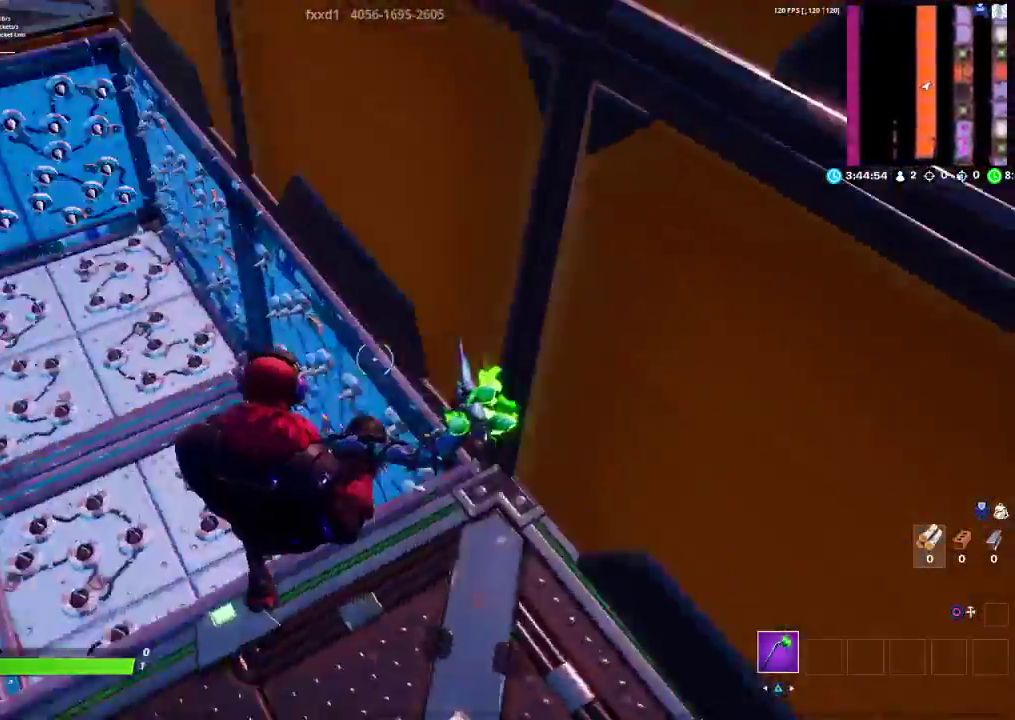
{"buttons": [], "left_stick": "up", "right_stick": "center", "events": [[33, "right_stick", "up-left"], [150, "right_stick", "center"], [250, "left_stick", "up"]]}
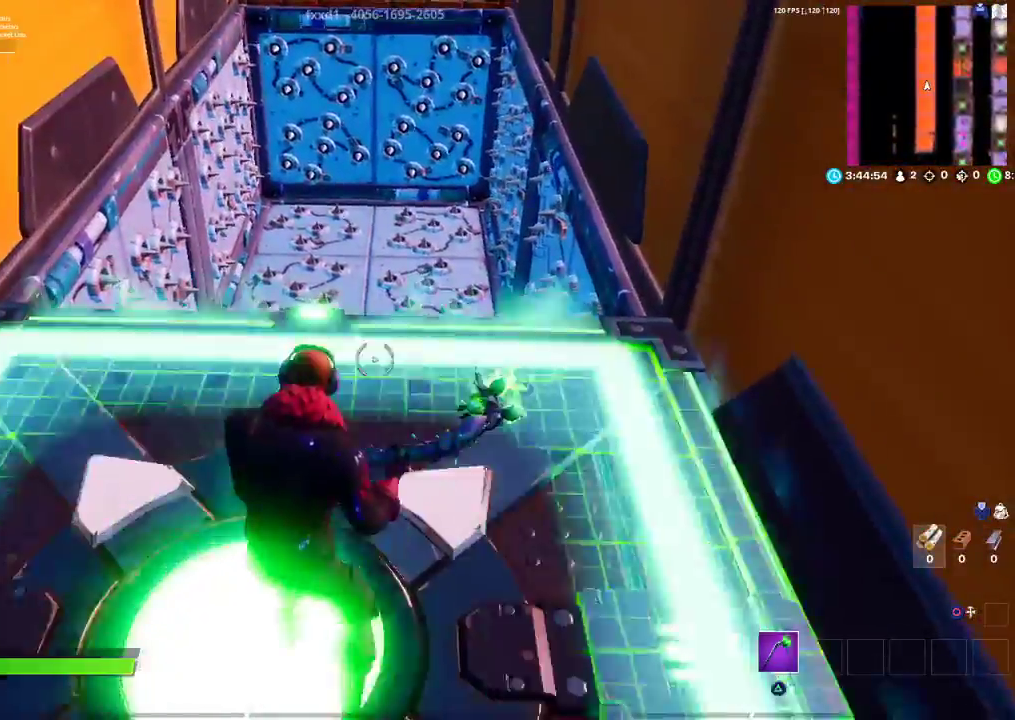
{"buttons": [], "left_stick": "up-right", "right_stick": "center", "events": [[200, "right_stick", "up"], [267, "right_stick", "center"], [383, "R3", "down"], [383, "left_stick", "up-right"], [500, "R3", "up"]]}
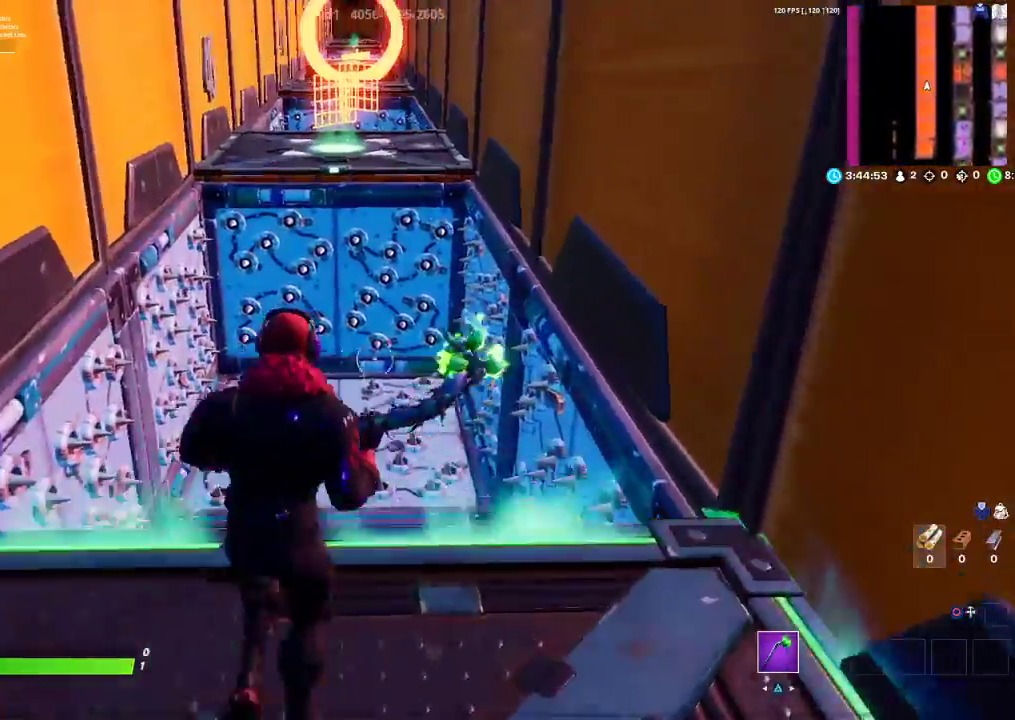
{"buttons": [], "left_stick": "right", "right_stick": "down-right", "events": [[17, "right_stick", "right"], [133, "R3", "down"], [217, "R3", "up"], [267, "left_stick", "right"], [500, "right_stick", "down-right"]]}
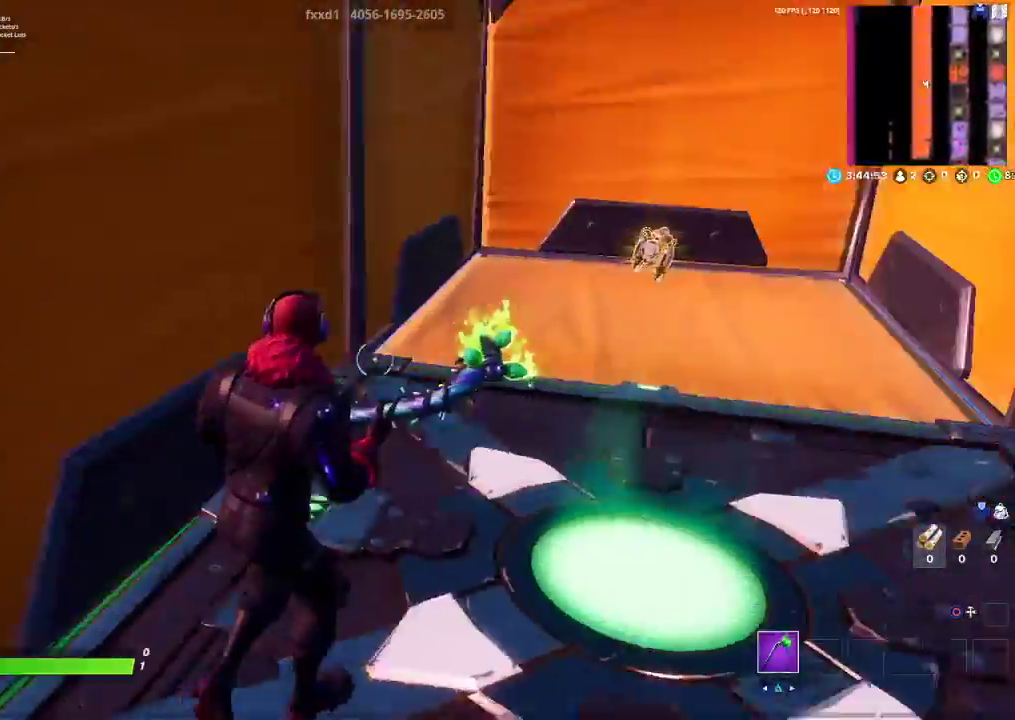
{"buttons": [], "left_stick": "up", "right_stick": "center", "events": [[17, "left_stick", "up-right"], [133, "right_stick", "center"], [267, "left_stick", "up"], [367, "right_stick", "right"], [417, "right_stick", "center"]]}
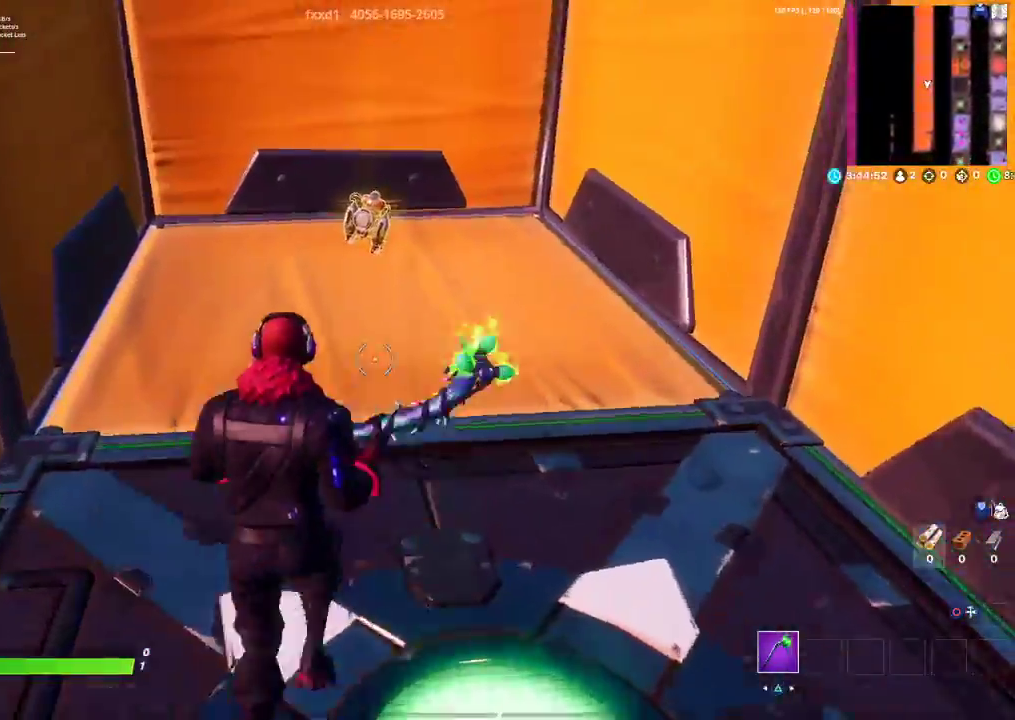
{"buttons": ["SQUARE"], "left_stick": "up", "right_stick": "center", "events": [[67, "right_stick", "up"], [217, "right_stick", "center"], [317, "SQUARE", "down"], [400, "SQUARE", "up"], [483, "SQUARE", "down"]]}
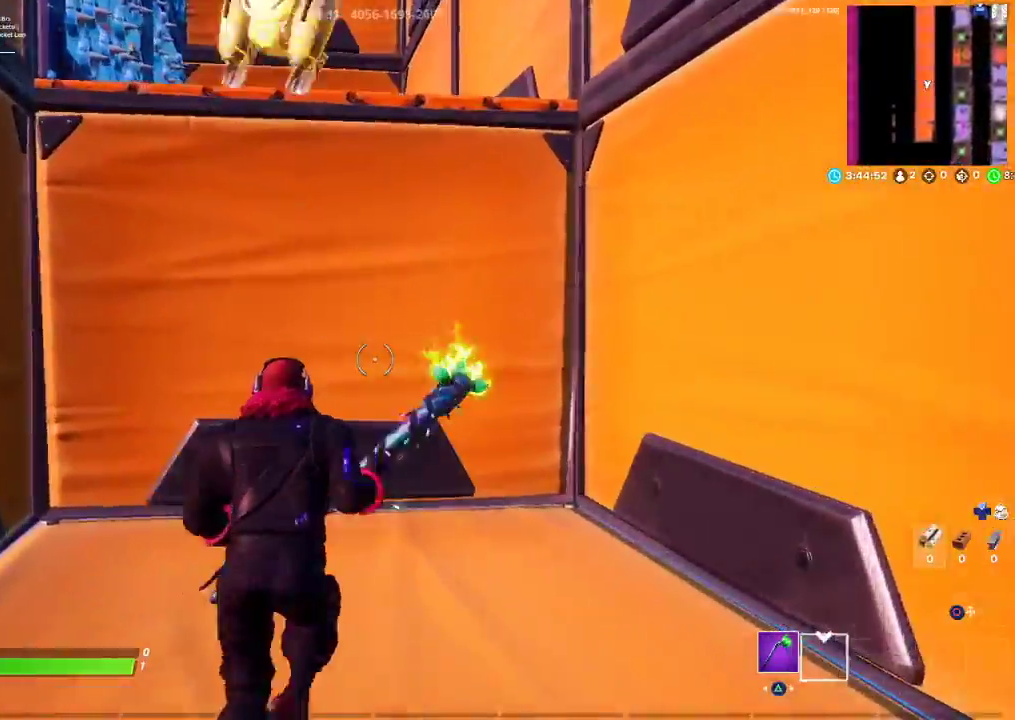
{"buttons": ["R1"], "left_stick": "up", "right_stick": "up", "events": [[67, "SQUARE", "up"], [183, "left_stick", "center"], [317, "right_stick", "up-left"], [350, "left_stick", "up"], [433, "R1", "down"], [450, "right_stick", "up"]]}
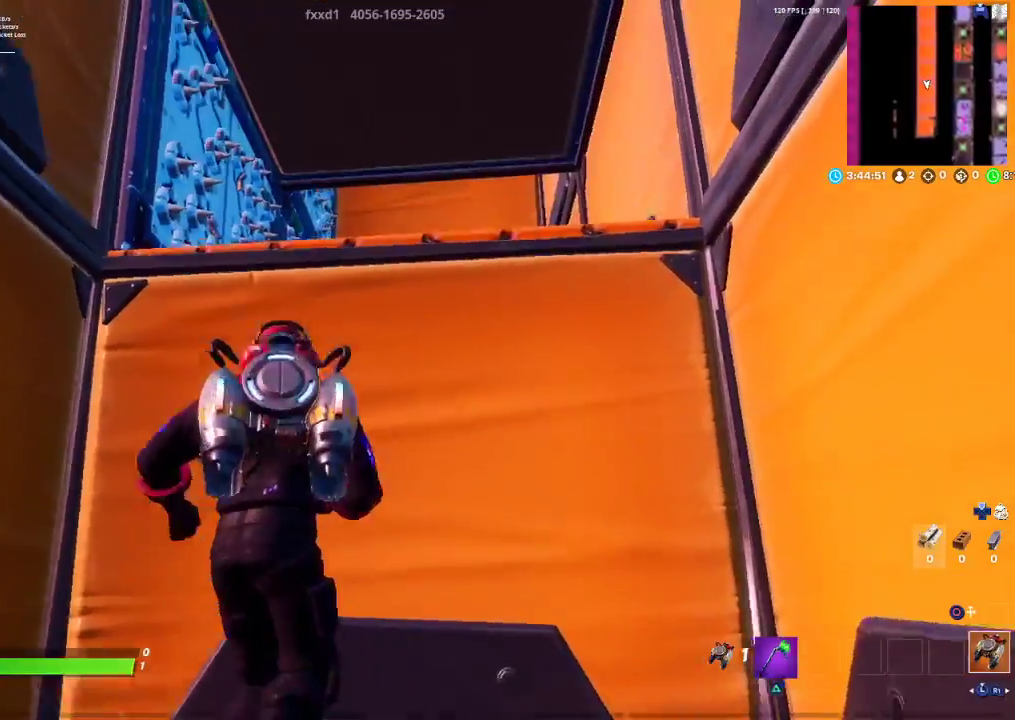
{"buttons": [], "left_stick": "center", "right_stick": "center", "events": [[17, "left_stick", "up-right"], [33, "R1", "up"], [67, "right_stick", "center"], [117, "left_stick", "right"], [267, "left_stick", "up-right"], [367, "left_stick", "up"], [500, "left_stick", "center"]]}
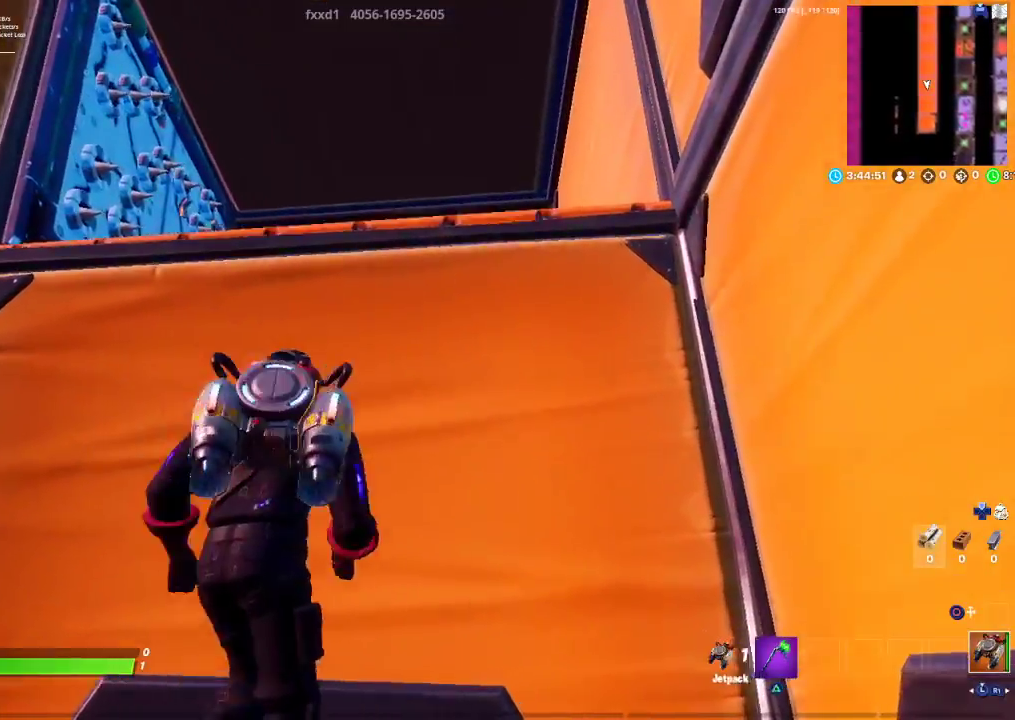
{"buttons": [], "left_stick": "left", "right_stick": "left", "events": [[17, "CROSS", "down"], [100, "CROSS", "up"], [217, "left_stick", "down"], [233, "right_stick", "left"], [267, "left_stick", "down-left"], [417, "left_stick", "left"]]}
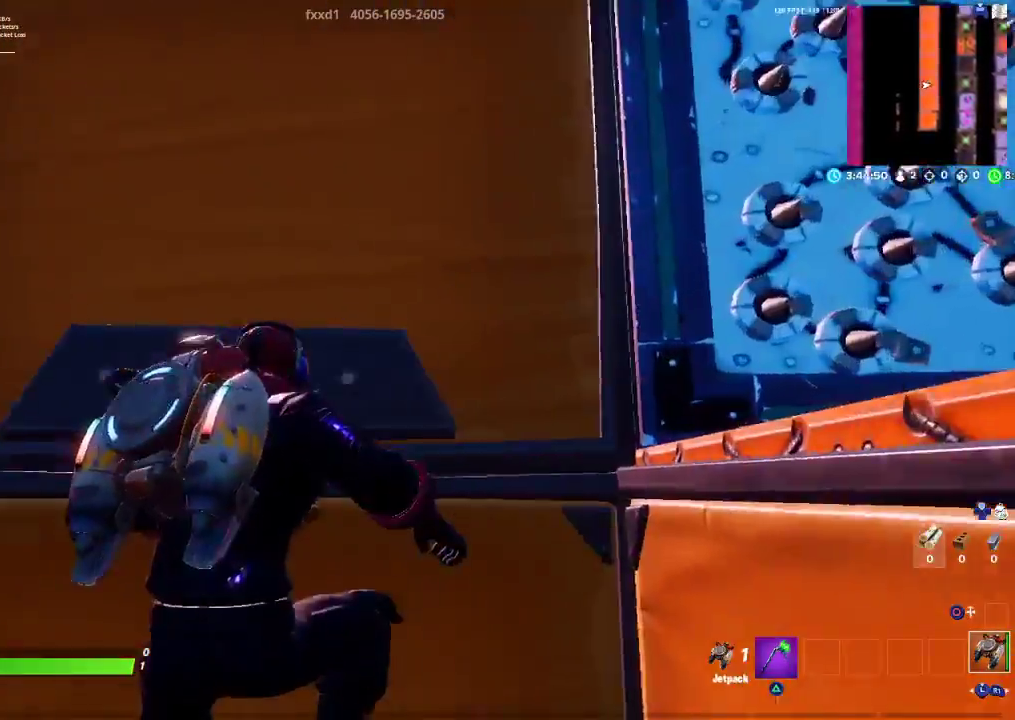
{"buttons": [], "left_stick": "up-left", "right_stick": "center", "events": [[117, "left_stick", "up-left"], [233, "right_stick", "center"], [367, "right_stick", "down-left"], [483, "right_stick", "center"]]}
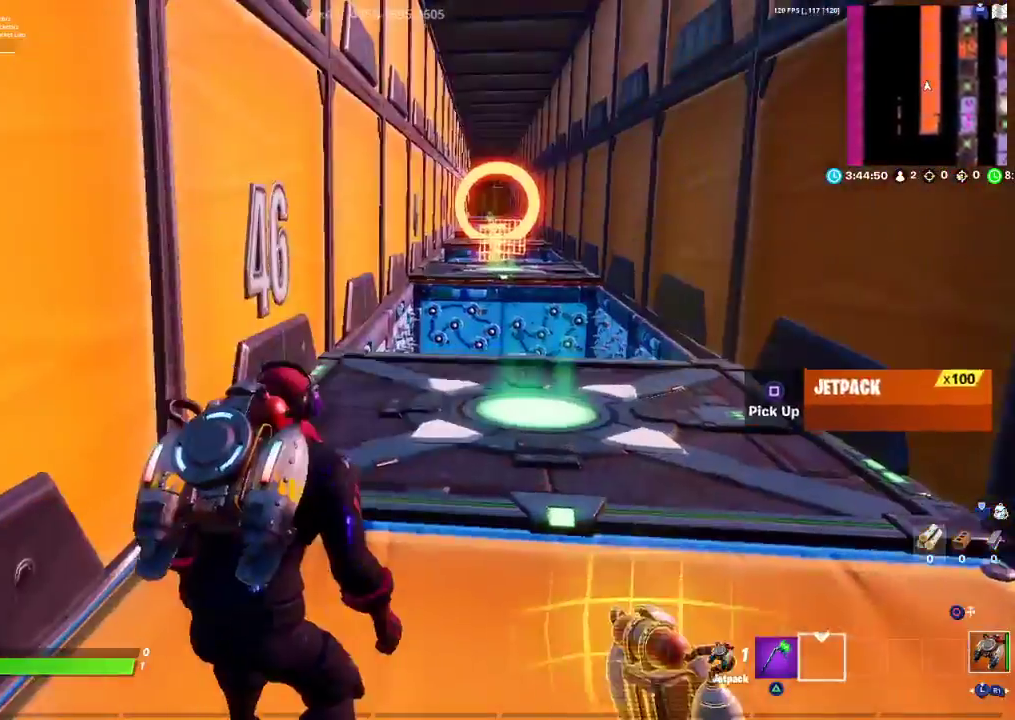
{"buttons": [], "left_stick": "up-right", "right_stick": "right", "events": [[117, "CROSS", "down"], [117, "left_stick", "up-right"], [183, "CROSS", "up"], [400, "right_stick", "right"]]}
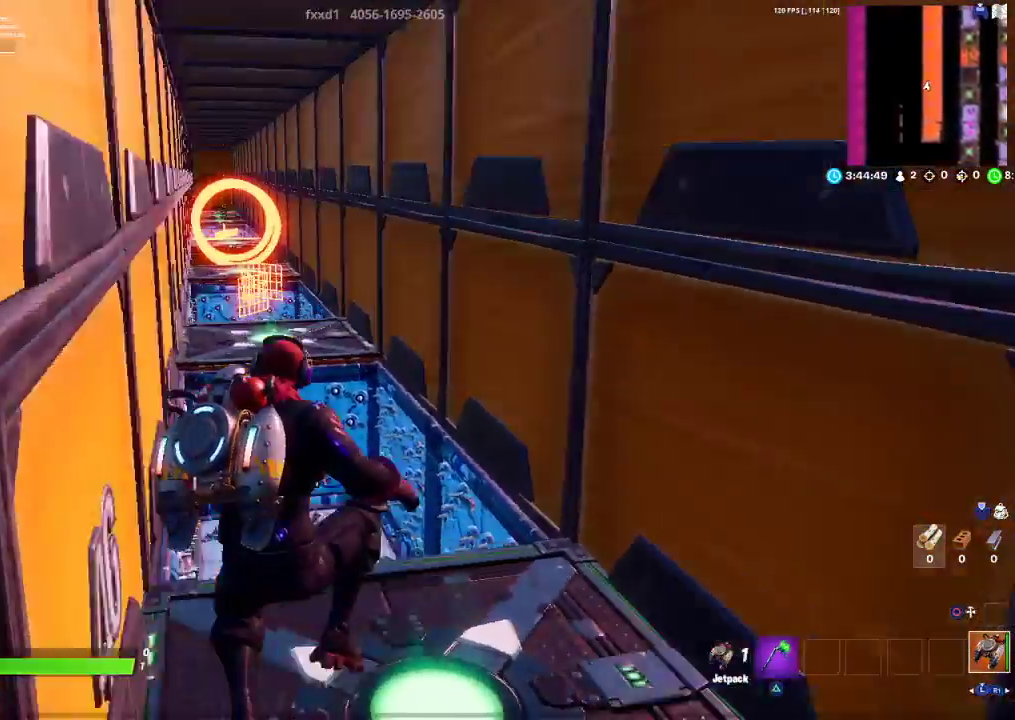
{"buttons": [], "left_stick": "up-right", "right_stick": "right", "events": [[50, "right_stick", "center"], [317, "right_stick", "right"]]}
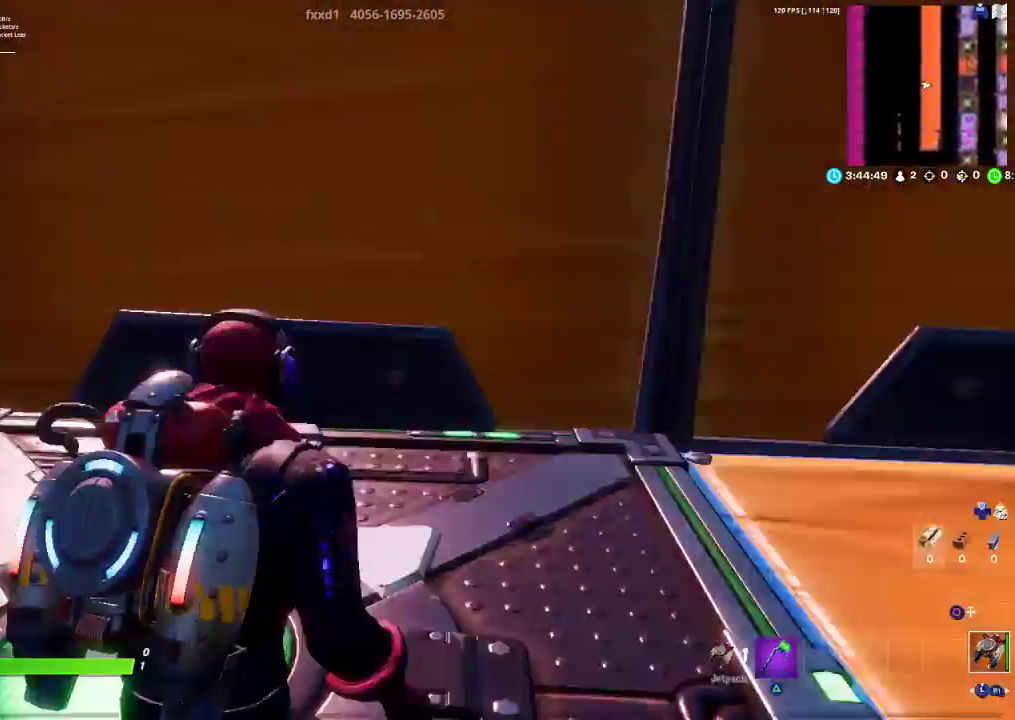
{"buttons": [], "left_stick": "up", "right_stick": "center", "events": [[250, "right_stick", "center"], [367, "left_stick", "up"]]}
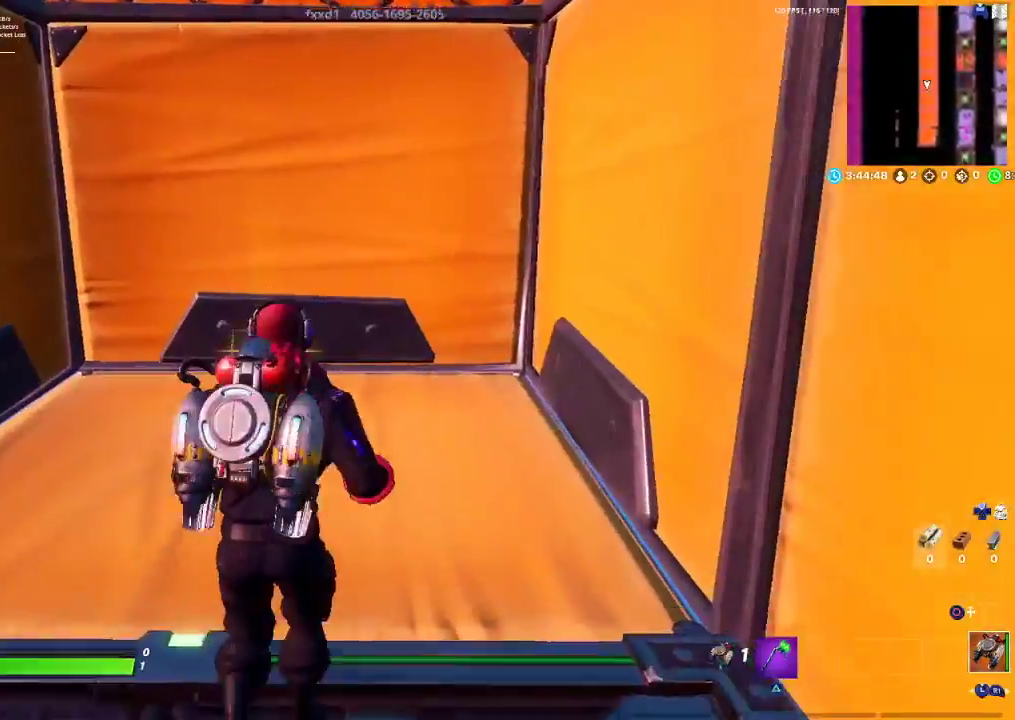
{"buttons": [], "left_stick": "center", "right_stick": "center", "events": [[500, "left_stick", "center"]]}
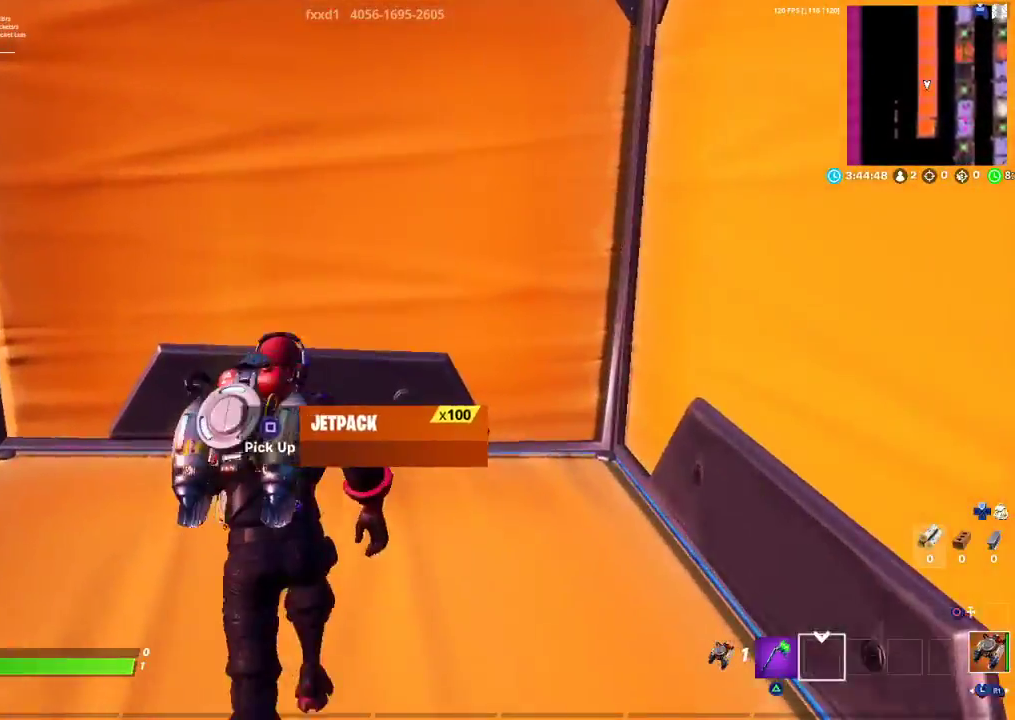
{"buttons": [], "left_stick": "up-right", "right_stick": "center", "events": [[233, "left_stick", "right"], [233, "right_stick", "up"], [283, "left_stick", "up-right"], [383, "right_stick", "center"]]}
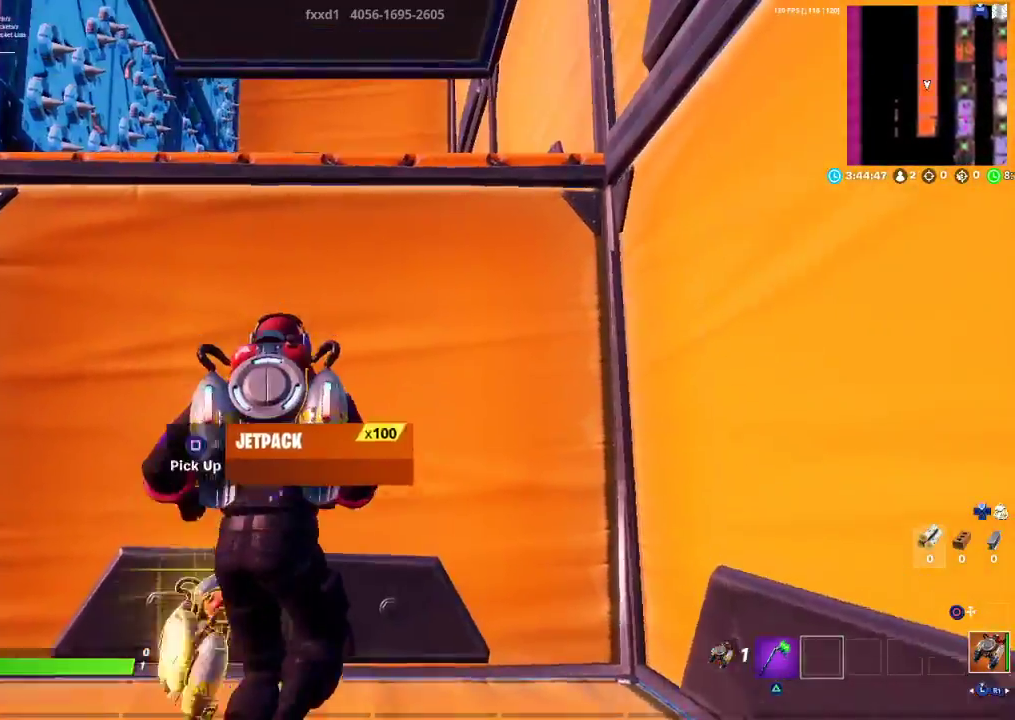
{"buttons": ["CROSS"], "left_stick": "up-right", "right_stick": "center", "events": [[33, "CROSS", "down"], [83, "CROSS", "up"], [200, "CROSS", "down"]]}
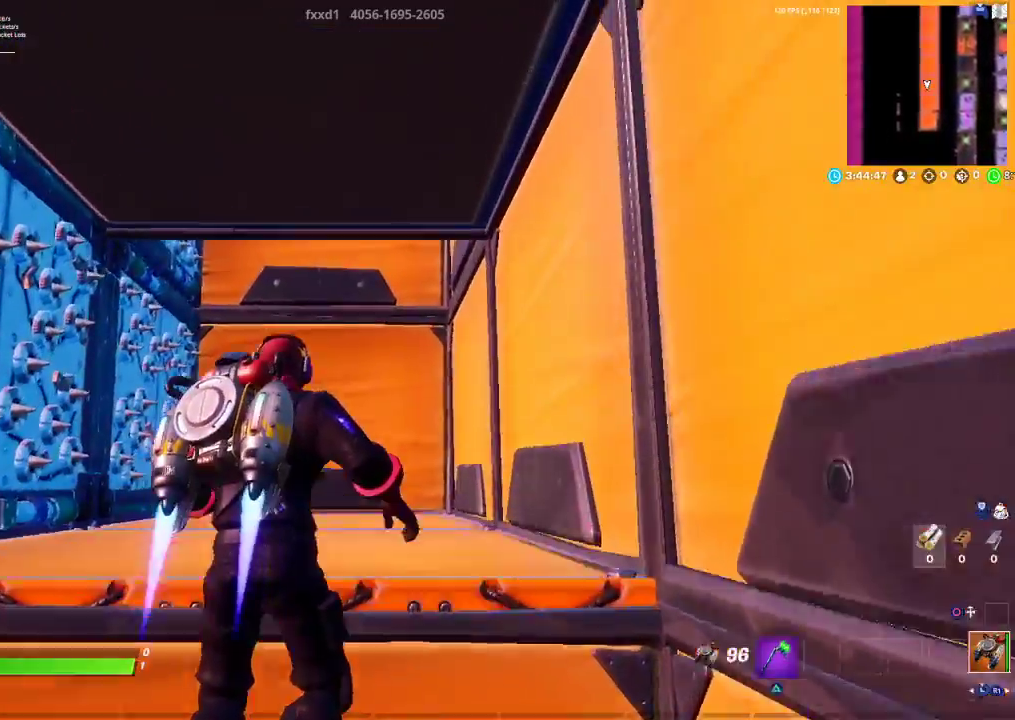
{"buttons": ["CROSS"], "left_stick": "up-right", "right_stick": "center", "events": []}
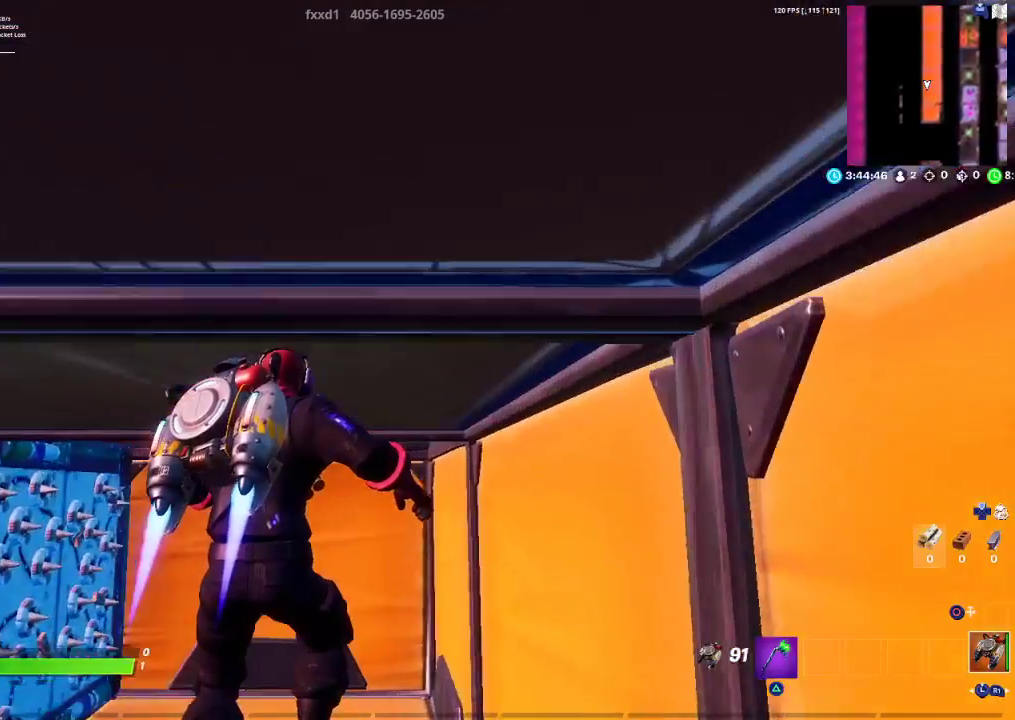
{"buttons": ["CROSS"], "left_stick": "right", "right_stick": "center", "events": [[33, "left_stick", "right"]]}
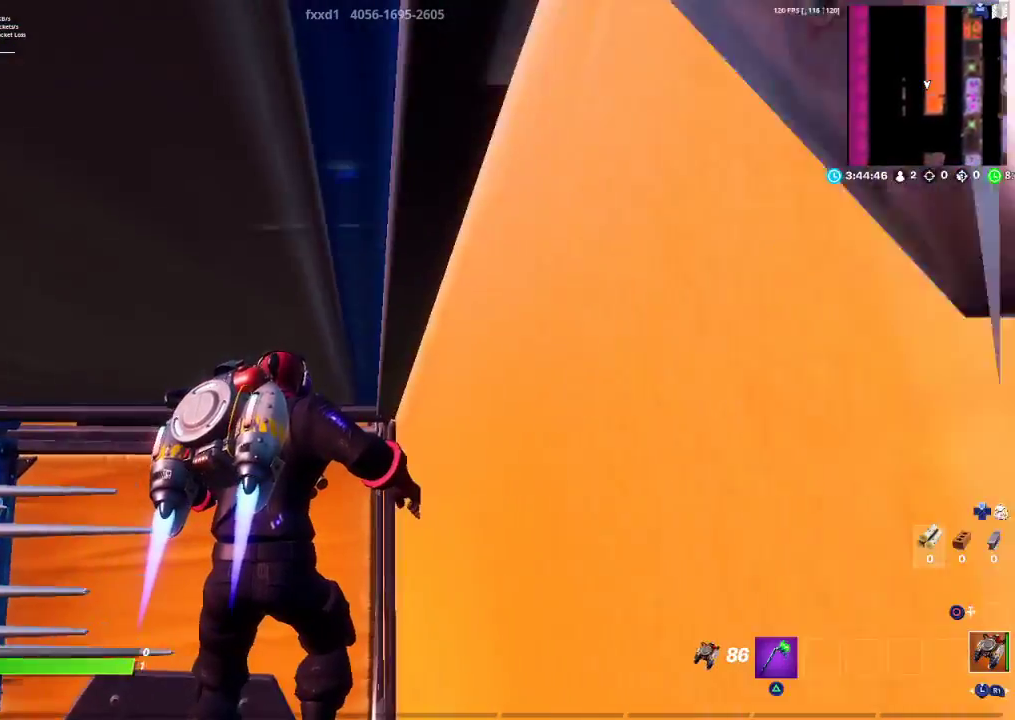
{"buttons": ["CROSS"], "left_stick": "up-right", "right_stick": "center", "events": [[283, "left_stick", "up-right"]]}